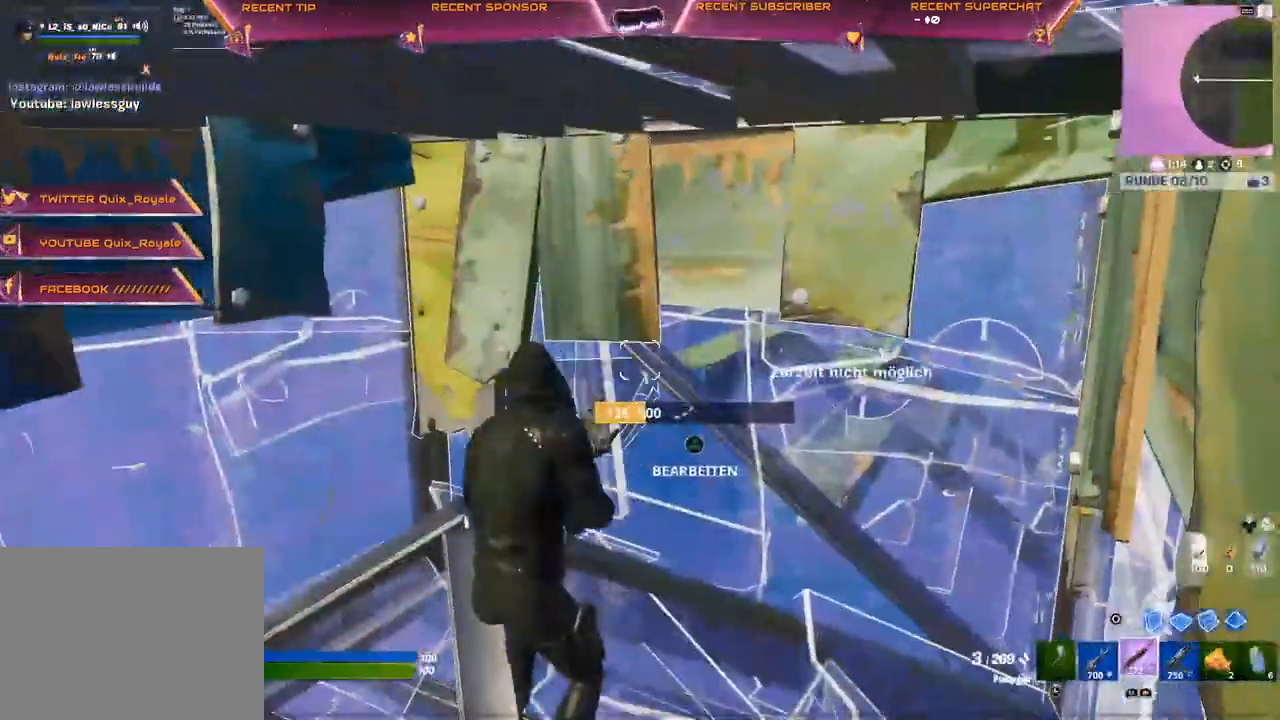
Gameplay with a controller (PlayStation layout); each line is a JSON object with the inputs held at the frame after it (dt_ms = milliseconds from this image to that frame). "events" lists button and stick changes between this image and that frame as [ms after this image, input, new state], when the widget could be followed in between.
{"dt_ms": 500, "buttons": ["TRIANGLE", "R2"], "left_stick": "up", "right_stick": "down", "events": [[33, "SQUARE", "up"], [150, "right_stick", "left"], [233, "left_stick", "up"], [233, "right_stick", "center"], [450, "TRIANGLE", "down"], [467, "R2", "down"], [483, "right_stick", "down"]]}
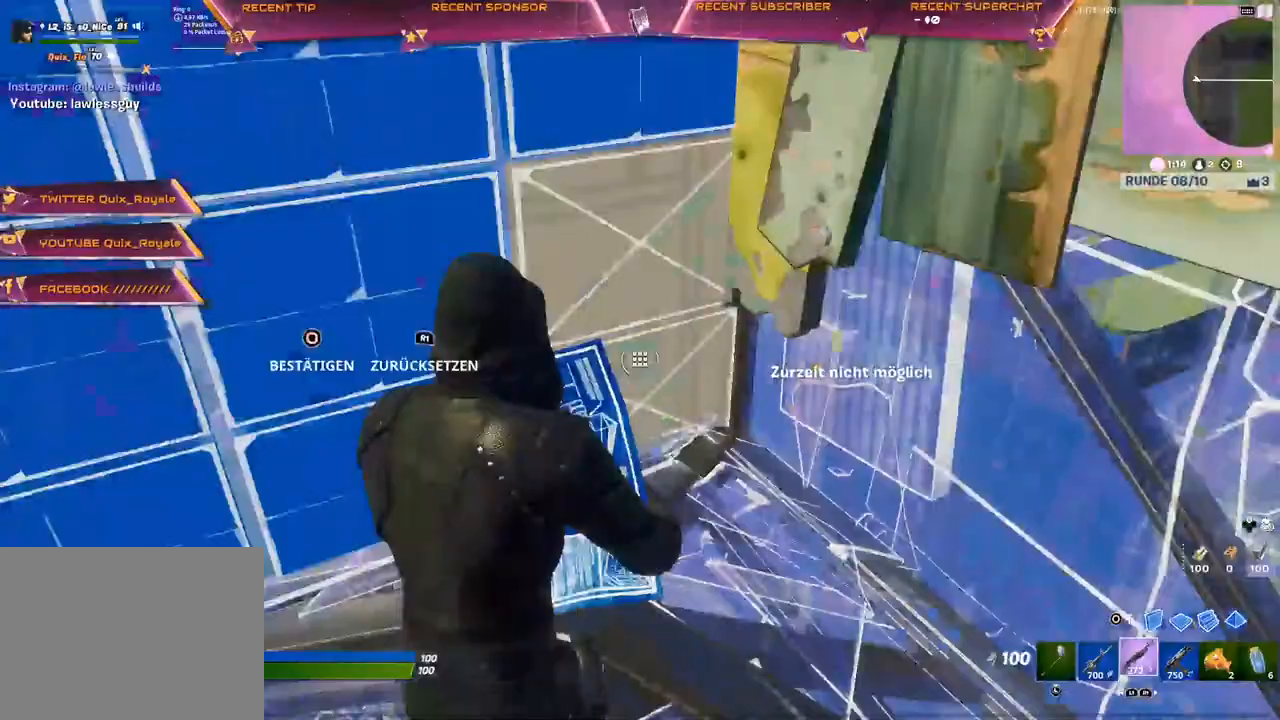
{"dt_ms": 500, "buttons": [], "left_stick": "up-right", "right_stick": "center"}
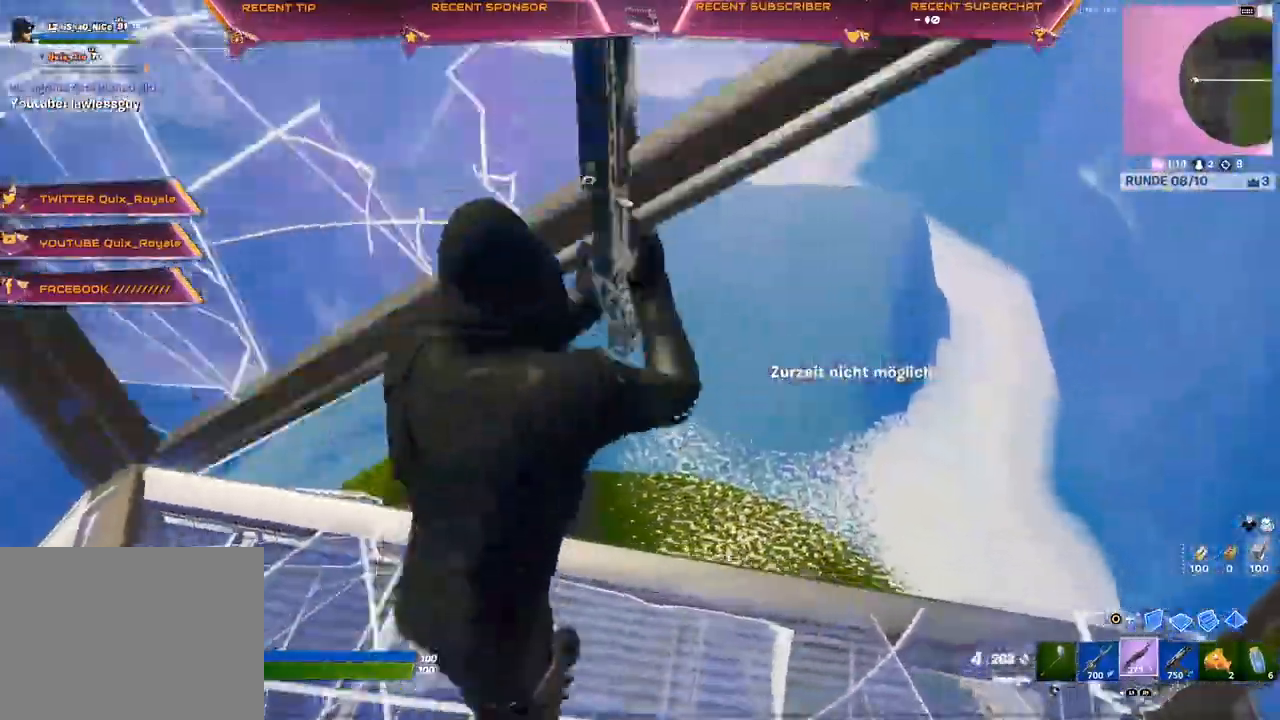
{"dt_ms": 500, "buttons": ["R2"], "left_stick": "up-right", "right_stick": "left", "events": [[200, "CIRCLE", "down"], [300, "CIRCLE", "up"], [367, "right_stick", "left"], [500, "R2", "down"]]}
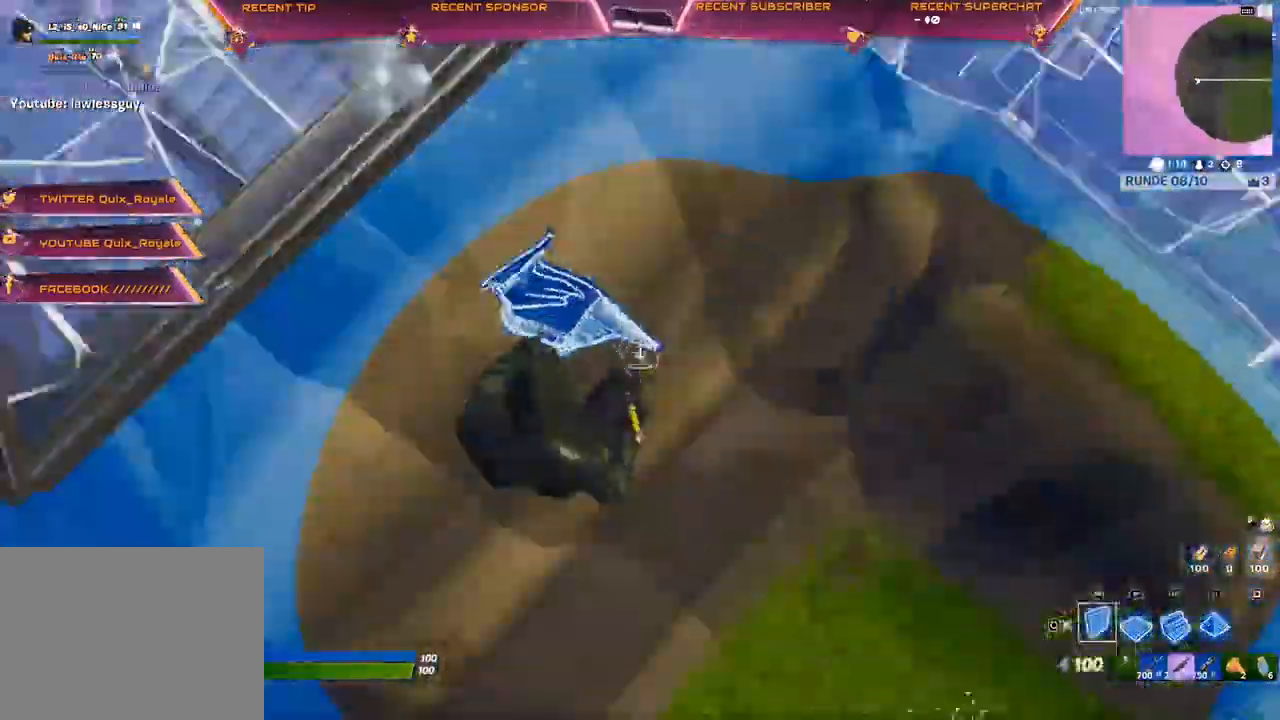
{"dt_ms": 500, "buttons": [], "left_stick": "up-right", "right_stick": "center", "events": [[150, "CIRCLE", "down"], [233, "L2", "down"], [267, "R2", "up"], [300, "right_stick", "right"], [317, "CIRCLE", "up"], [417, "right_stick", "center"], [450, "L2", "up"]]}
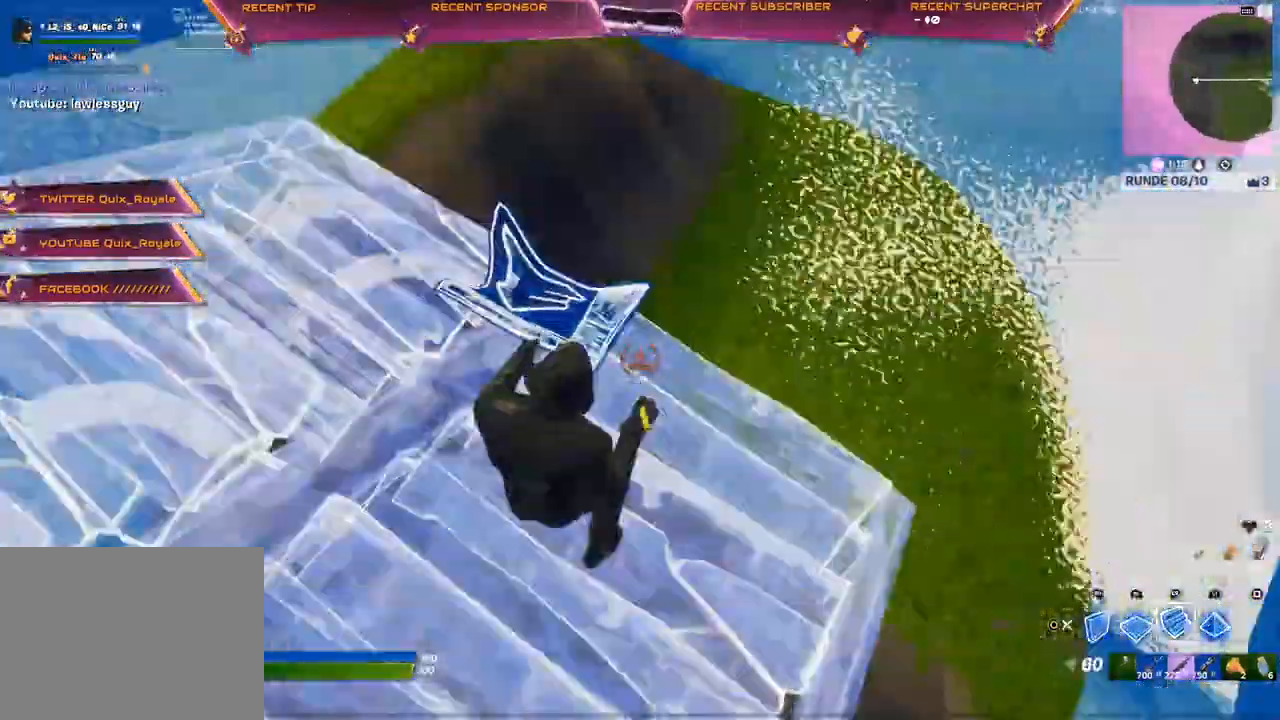
{"dt_ms": 500, "buttons": ["R2"], "left_stick": "up-right", "right_stick": "left", "events": [[317, "right_stick", "left"], [383, "R2", "down"]]}
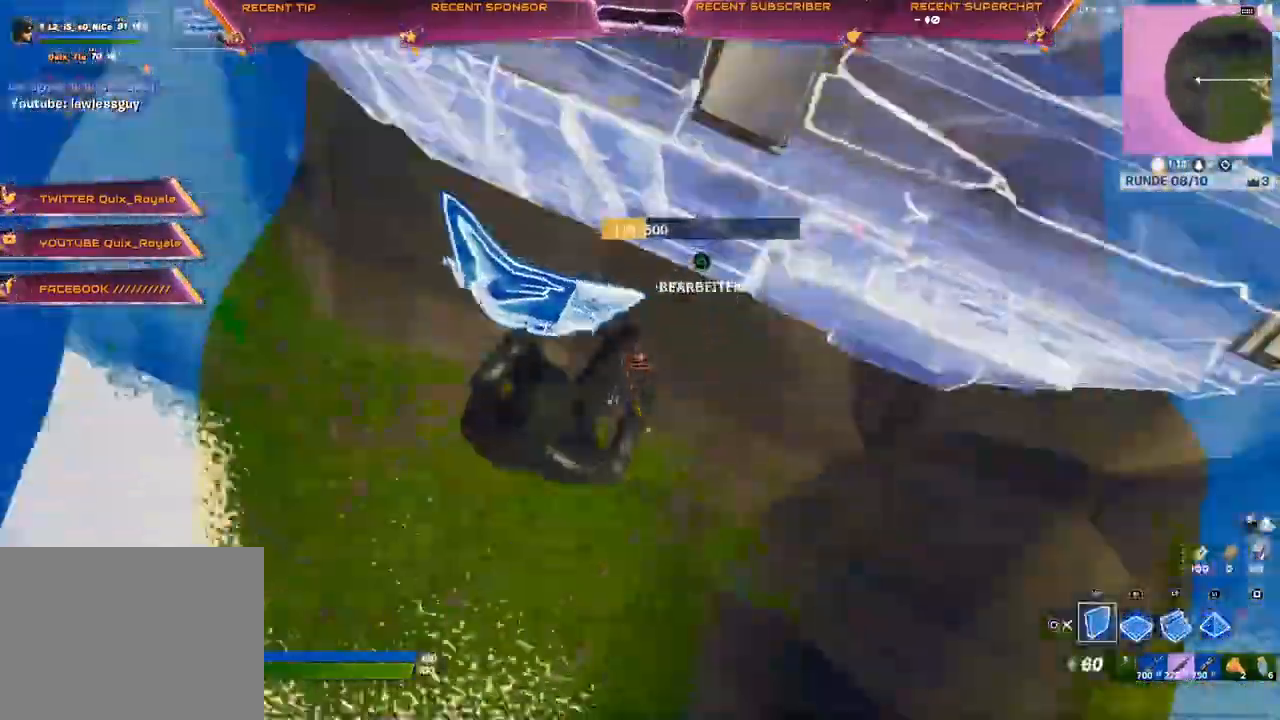
{"dt_ms": 500, "buttons": [], "left_stick": "center", "right_stick": "center", "events": [[67, "L2", "down"], [167, "right_stick", "up"], [200, "R2", "up"], [250, "left_stick", "up-left"], [283, "L2", "up"], [300, "R1", "down"], [333, "right_stick", "center"], [400, "left_stick", "left"], [450, "R1", "up"], [500, "left_stick", "center"]]}
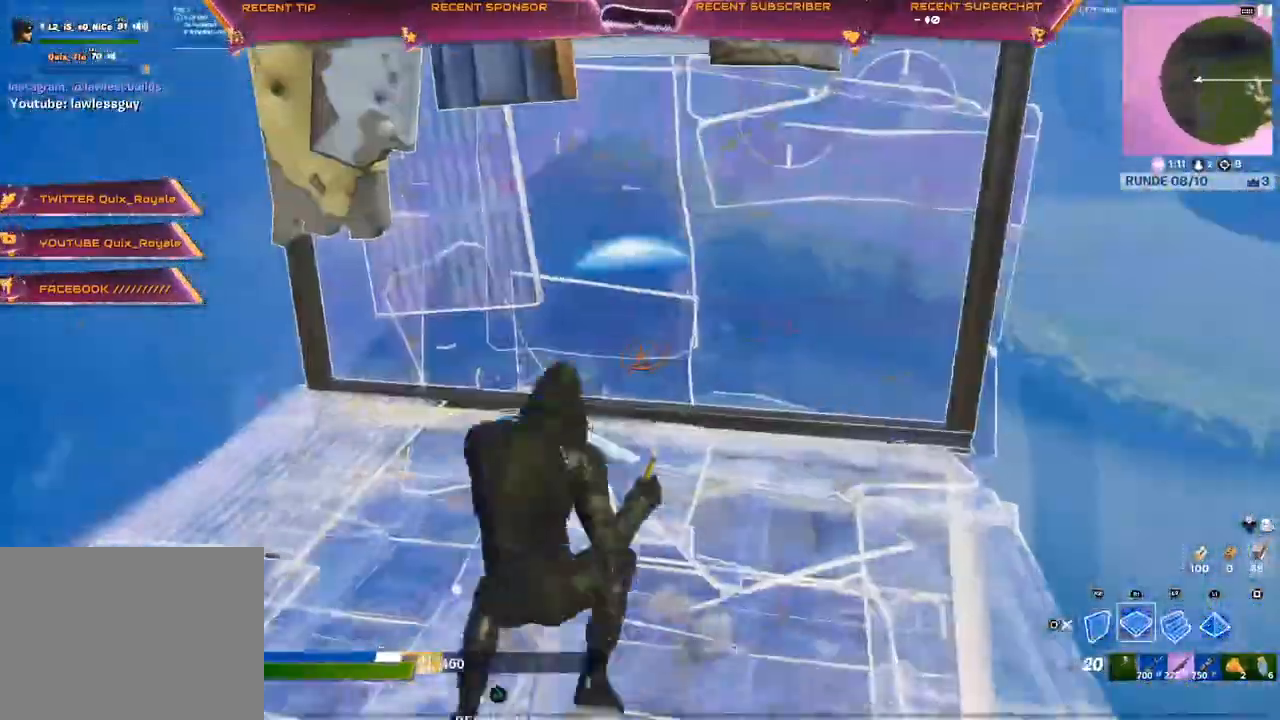
{"dt_ms": 1000, "buttons": ["R2"], "left_stick": "center", "right_stick": "center"}
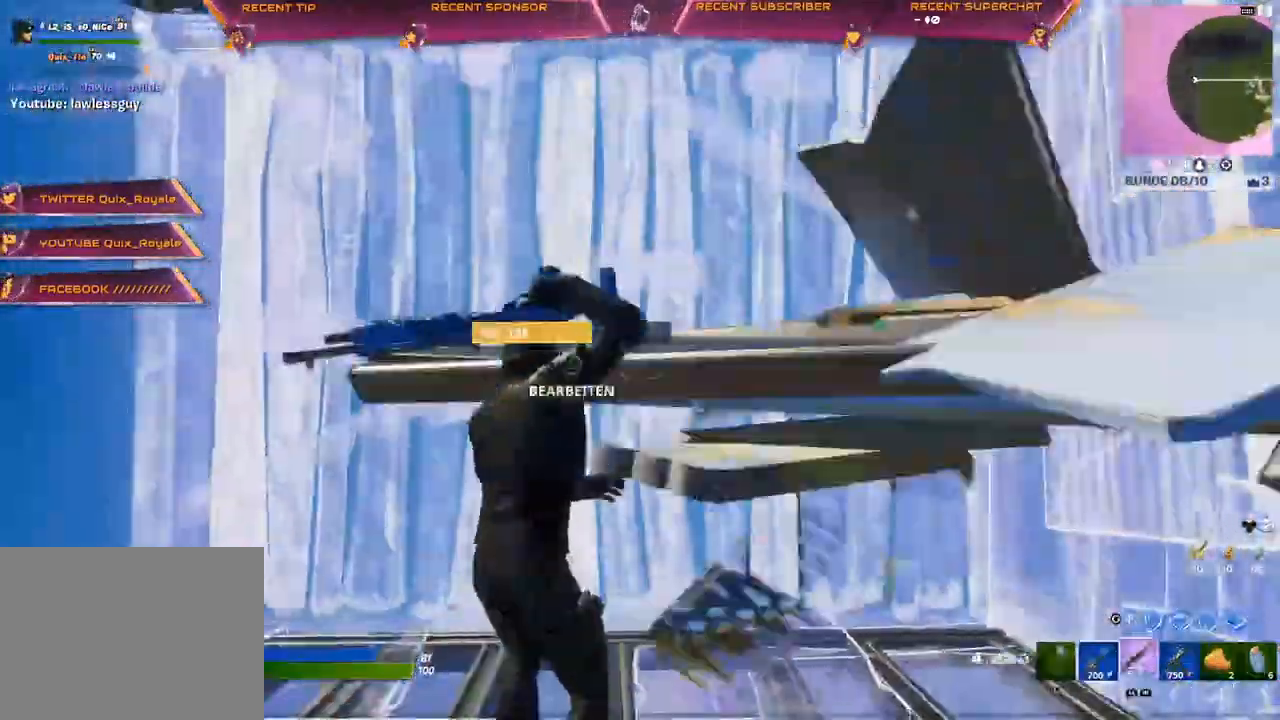
{"dt_ms": 500, "buttons": [], "left_stick": "center", "right_stick": "center", "events": [[33, "R2", "up"], [50, "right_stick", "left"], [200, "right_stick", "center"], [250, "CIRCLE", "down"], [333, "R2", "down"], [367, "CIRCLE", "up"], [450, "CIRCLE", "down"], [467, "R2", "up"], [483, "CIRCLE", "up"]]}
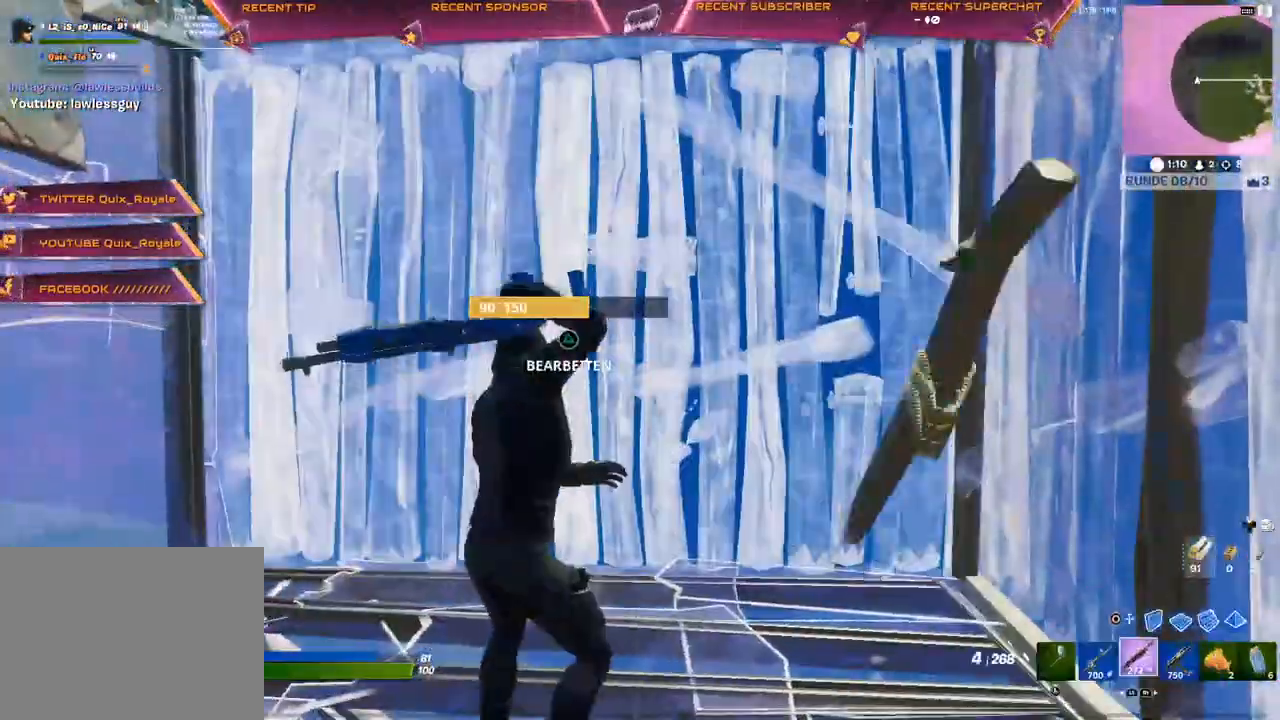
{"dt_ms": 500, "buttons": ["L1"], "left_stick": "center", "right_stick": "center", "events": [[100, "right_stick", "up-left"], [150, "CIRCLE", "down"], [217, "R2", "down"], [300, "L1", "down"], [317, "CIRCLE", "up"], [317, "R2", "up"], [333, "right_stick", "center"], [367, "L1", "up"], [400, "R1", "down"], [433, "L1", "down"], [450, "R1", "up"]]}
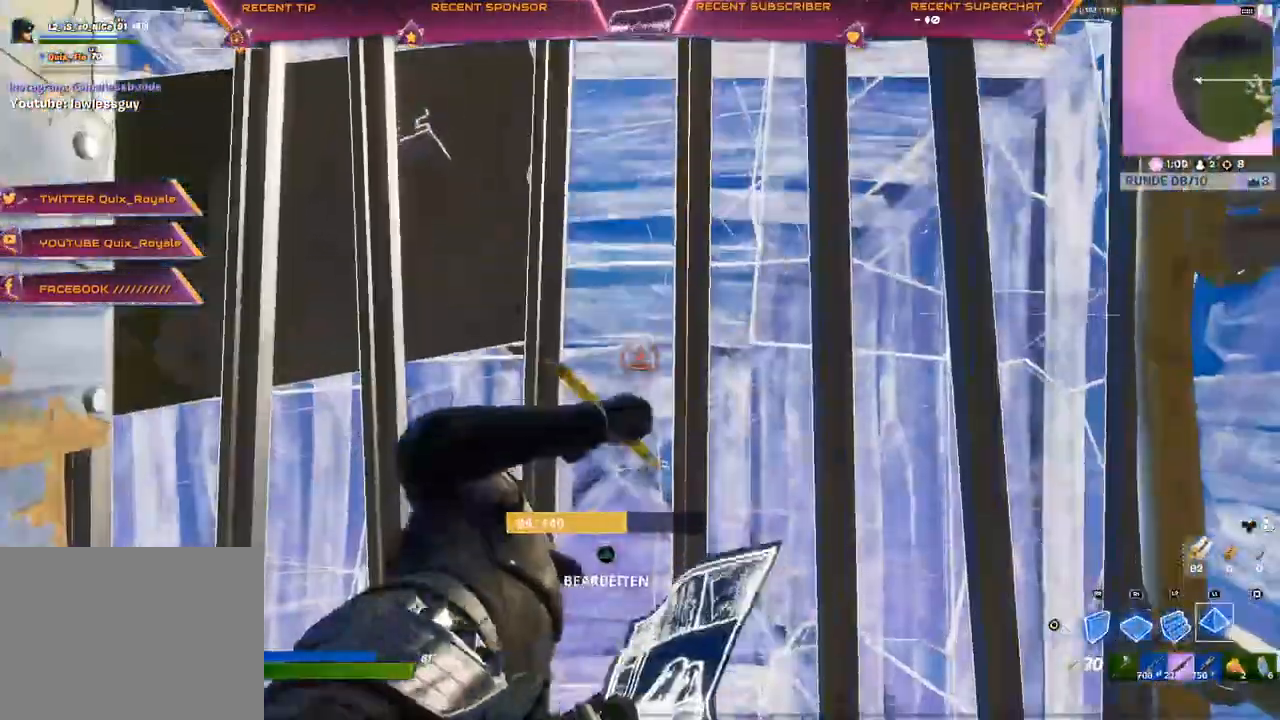
{"dt_ms": 500, "buttons": [], "left_stick": "center", "right_stick": "center", "events": [[17, "L1", "up"], [33, "R1", "down"], [83, "L1", "down"], [83, "R1", "up"], [183, "L1", "up"], [433, "CIRCLE", "down"], [483, "CIRCLE", "up"]]}
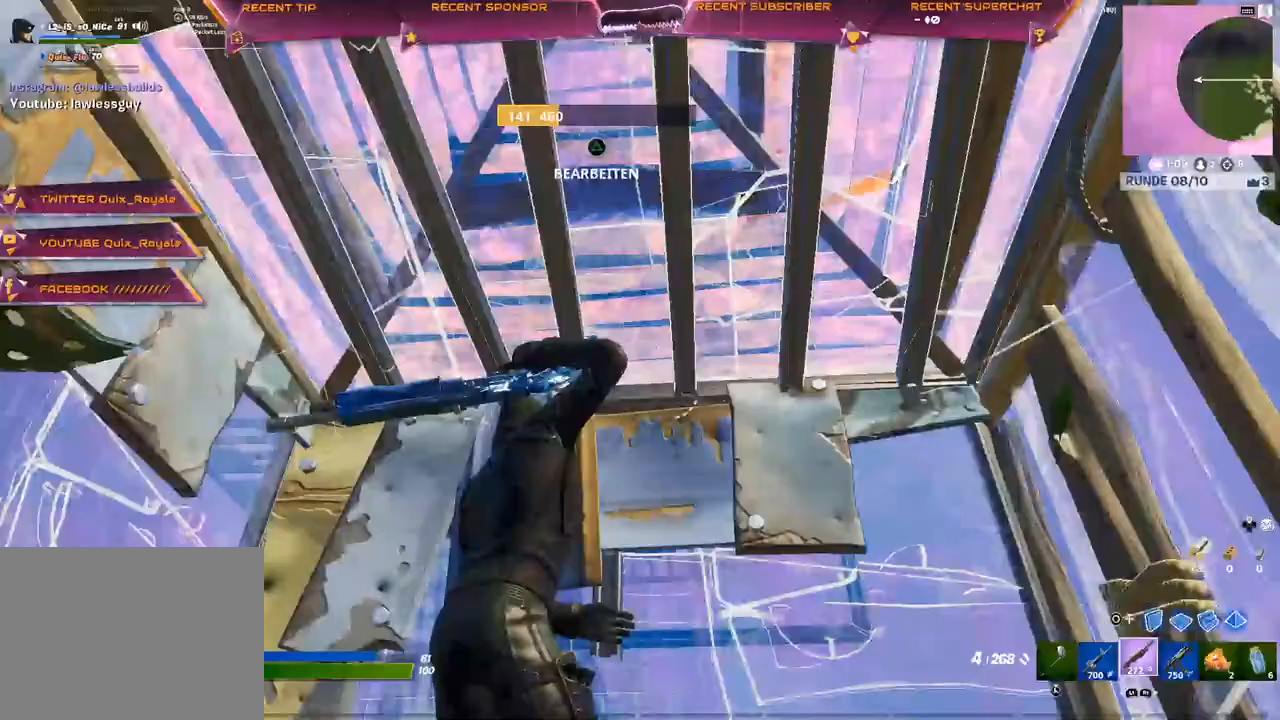
{"dt_ms": 500, "buttons": ["L1", "R1"], "left_stick": "center", "right_stick": "center", "events": [[167, "right_stick", "right"], [233, "right_stick", "center"], [317, "CIRCLE", "down"], [350, "L1", "down"], [350, "R1", "down"], [400, "CIRCLE", "up"], [433, "L1", "up"], [450, "R1", "up"], [500, "L1", "down"], [500, "R1", "down"]]}
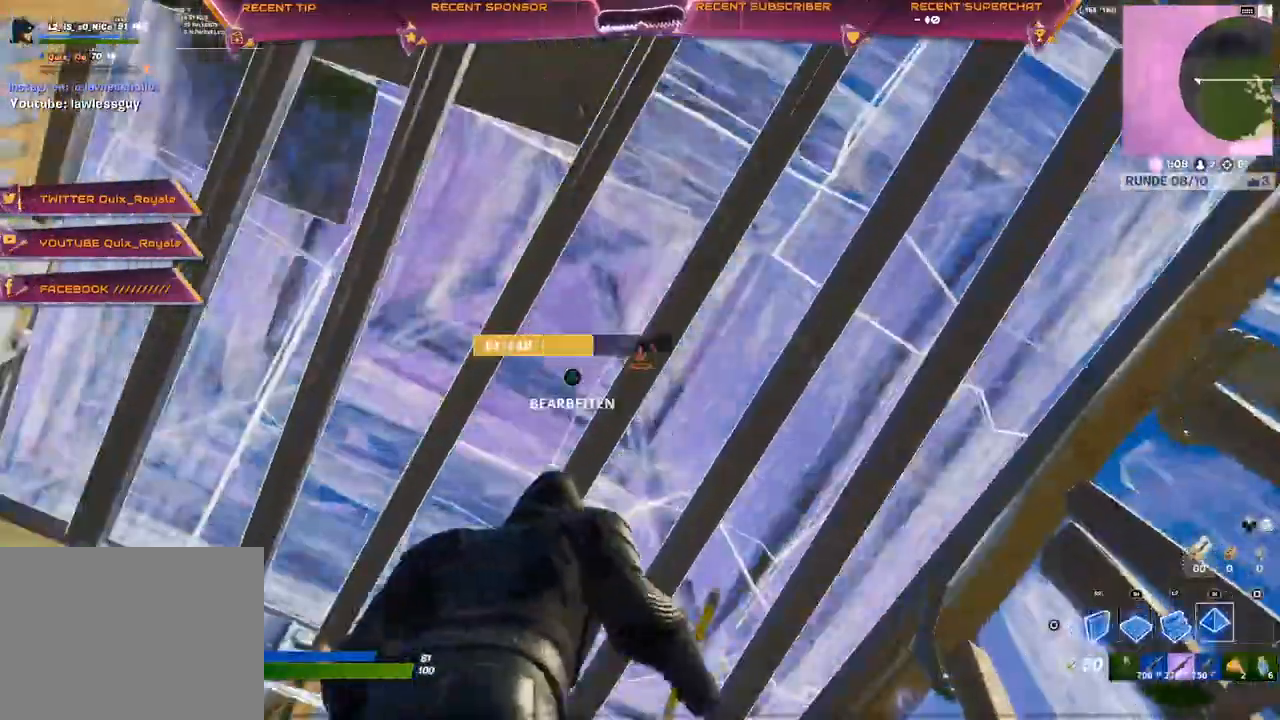
{"dt_ms": 500, "buttons": ["L1"], "left_stick": "center", "right_stick": "center", "events": [[50, "R1", "up"], [83, "L1", "up"], [117, "R1", "down"], [150, "L1", "down"], [183, "R1", "up"], [233, "L1", "up"], [267, "R1", "down"], [317, "L1", "down"], [317, "R1", "up"], [400, "L1", "up"], [400, "R1", "down"], [450, "L1", "down"], [467, "R1", "up"]]}
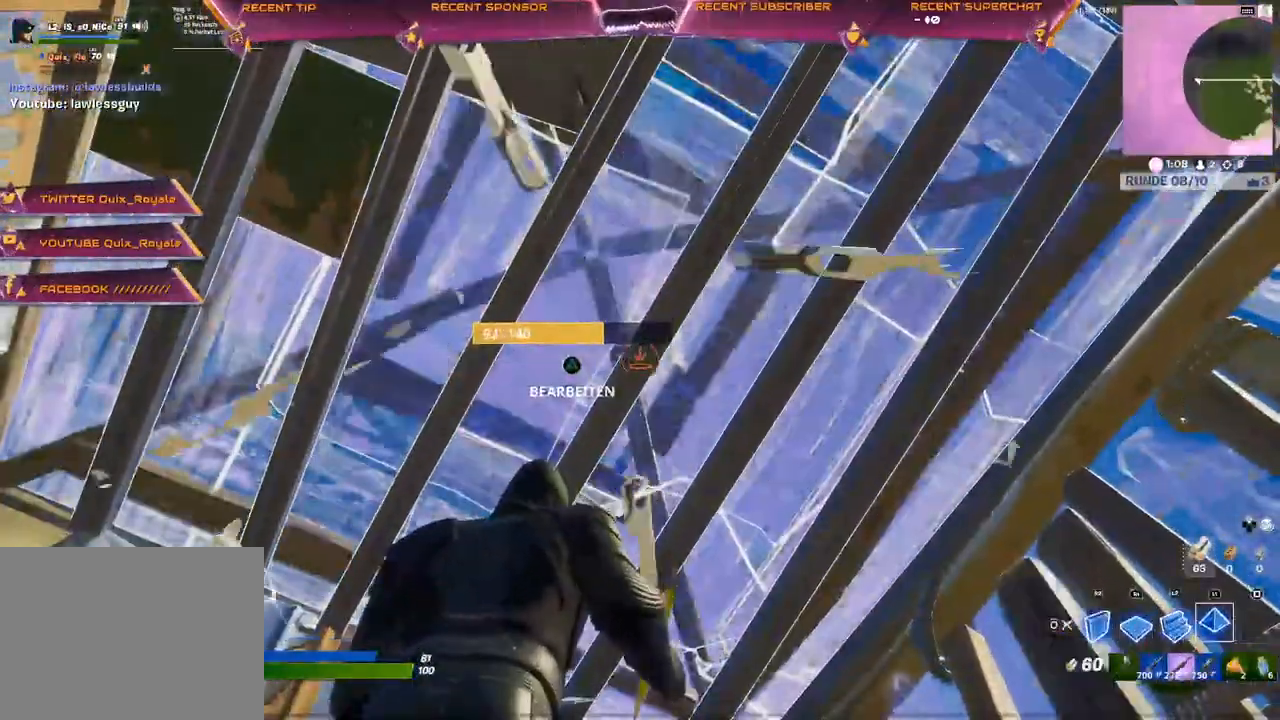
{"dt_ms": 500, "buttons": ["CIRCLE"], "left_stick": "center", "right_stick": "right", "events": [[33, "L1", "up"], [33, "R1", "down"], [117, "L1", "down"], [117, "R1", "up"], [200, "L1", "up"], [233, "right_stick", "right"], [483, "CIRCLE", "down"]]}
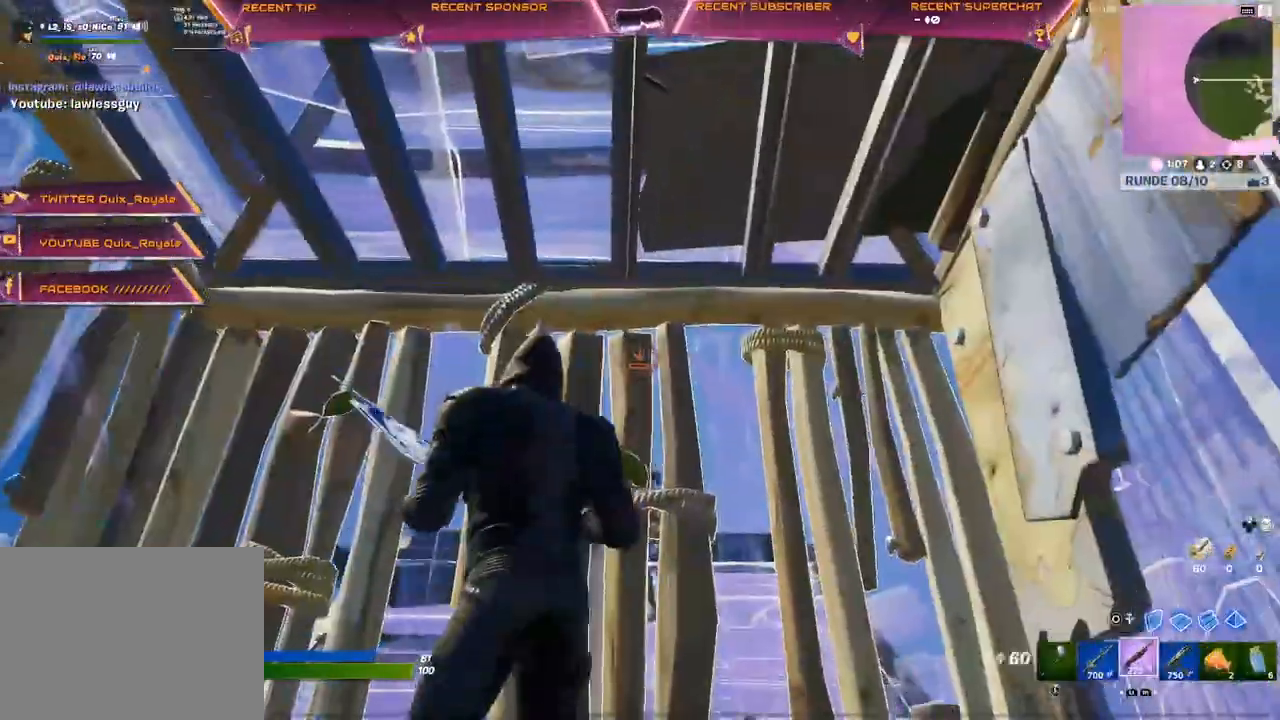
{"dt_ms": 500, "buttons": ["CIRCLE", "R2"], "left_stick": "down-left", "right_stick": "right", "events": [[33, "CIRCLE", "up"], [267, "left_stick", "left"], [383, "CIRCLE", "down"], [433, "R2", "down"], [483, "left_stick", "down-left"]]}
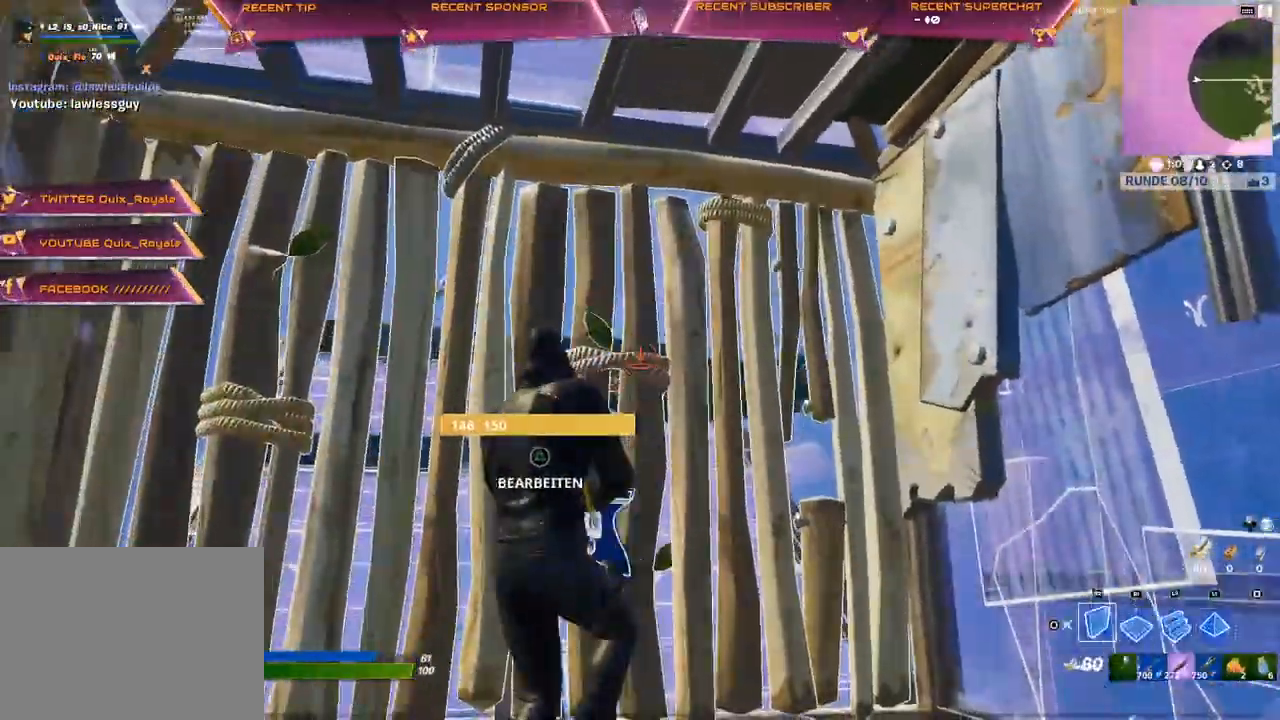
{"dt_ms": 500, "buttons": ["TRIANGLE"], "left_stick": "left", "right_stick": "center", "events": [[50, "CIRCLE", "up"], [50, "right_stick", "center"], [333, "CIRCLE", "down"], [383, "CIRCLE", "up"], [383, "R2", "up"], [417, "left_stick", "left"], [500, "TRIANGLE", "down"]]}
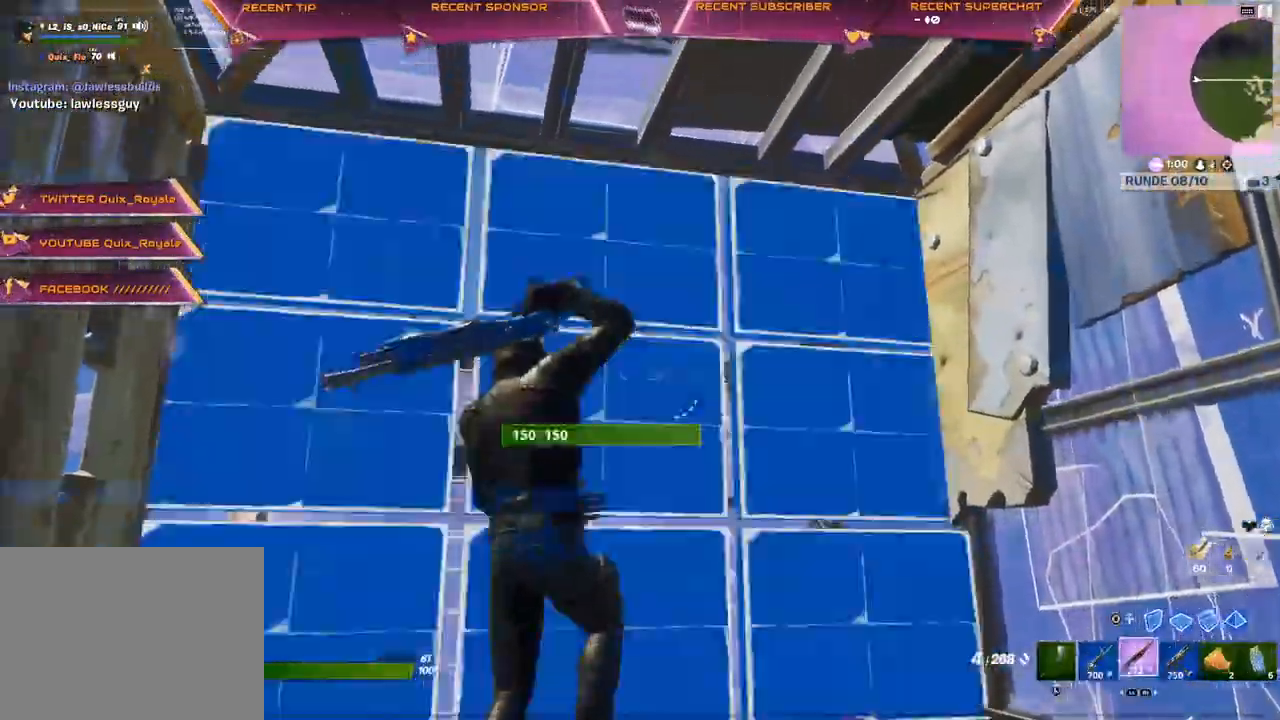
{"dt_ms": 500, "buttons": [], "left_stick": "right", "right_stick": "center", "events": [[33, "R2", "down"], [50, "right_stick", "down-left"], [83, "left_stick", "up-left"], [133, "TRIANGLE", "up"], [150, "R2", "up"], [150, "right_stick", "center"], [167, "CROSS", "down"], [250, "CROSS", "up"], [350, "CIRCLE", "down"], [383, "left_stick", "up-right"], [417, "CIRCLE", "up"], [467, "left_stick", "right"]]}
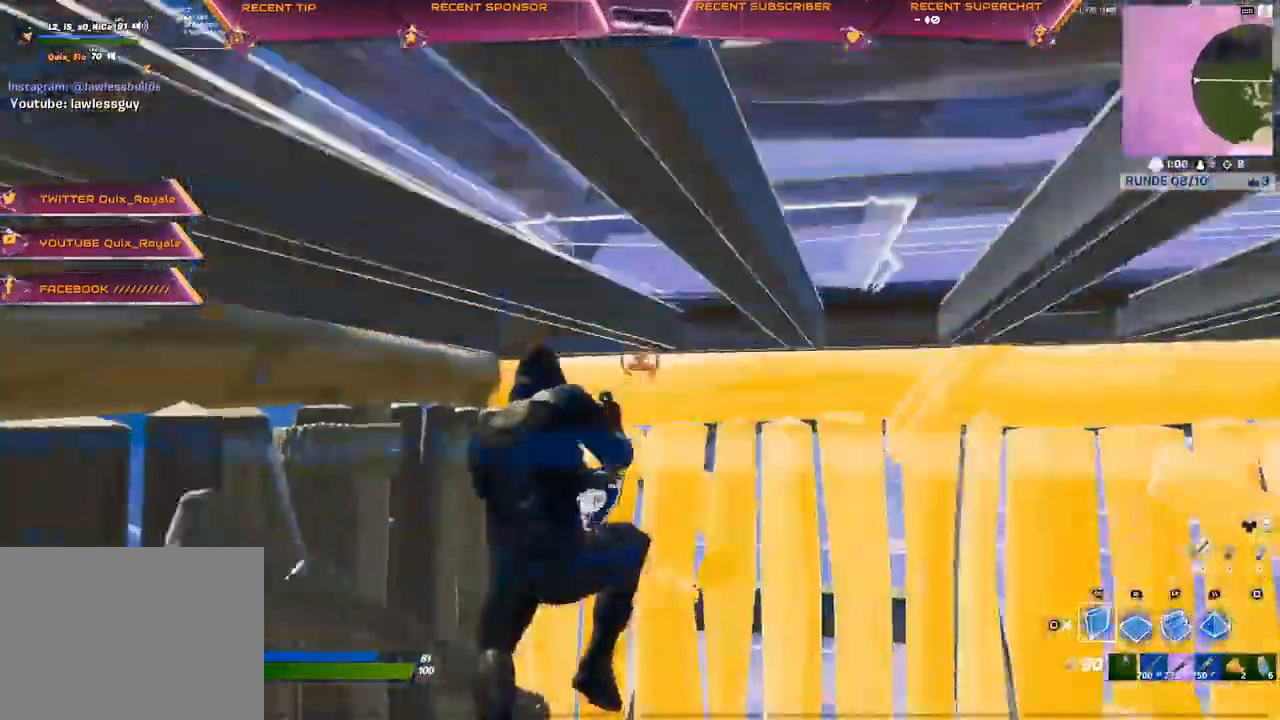
{"dt_ms": 500, "buttons": [], "left_stick": "down", "right_stick": "center", "events": [[50, "left_stick", "down-right"], [500, "left_stick", "down"]]}
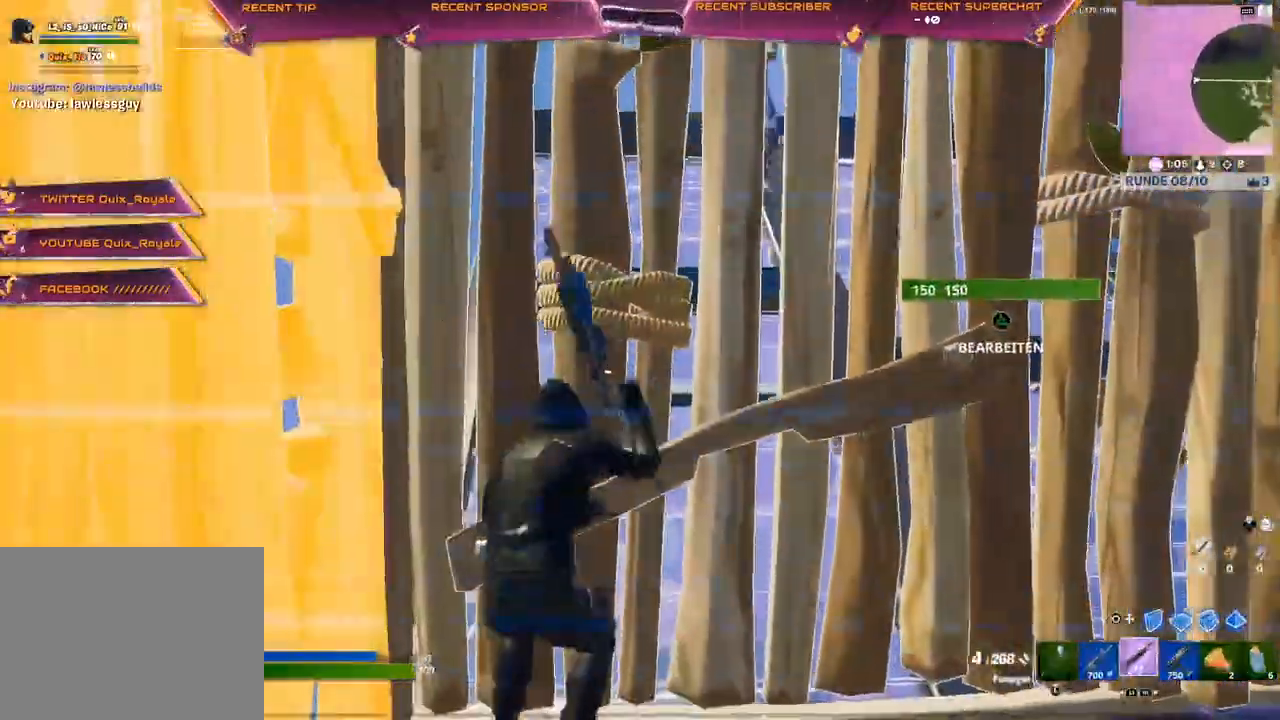
{"dt_ms": 500, "buttons": [], "left_stick": "right", "right_stick": "center", "events": [[267, "CROSS", "down"], [283, "left_stick", "down-right"], [450, "CROSS", "up"], [467, "left_stick", "right"]]}
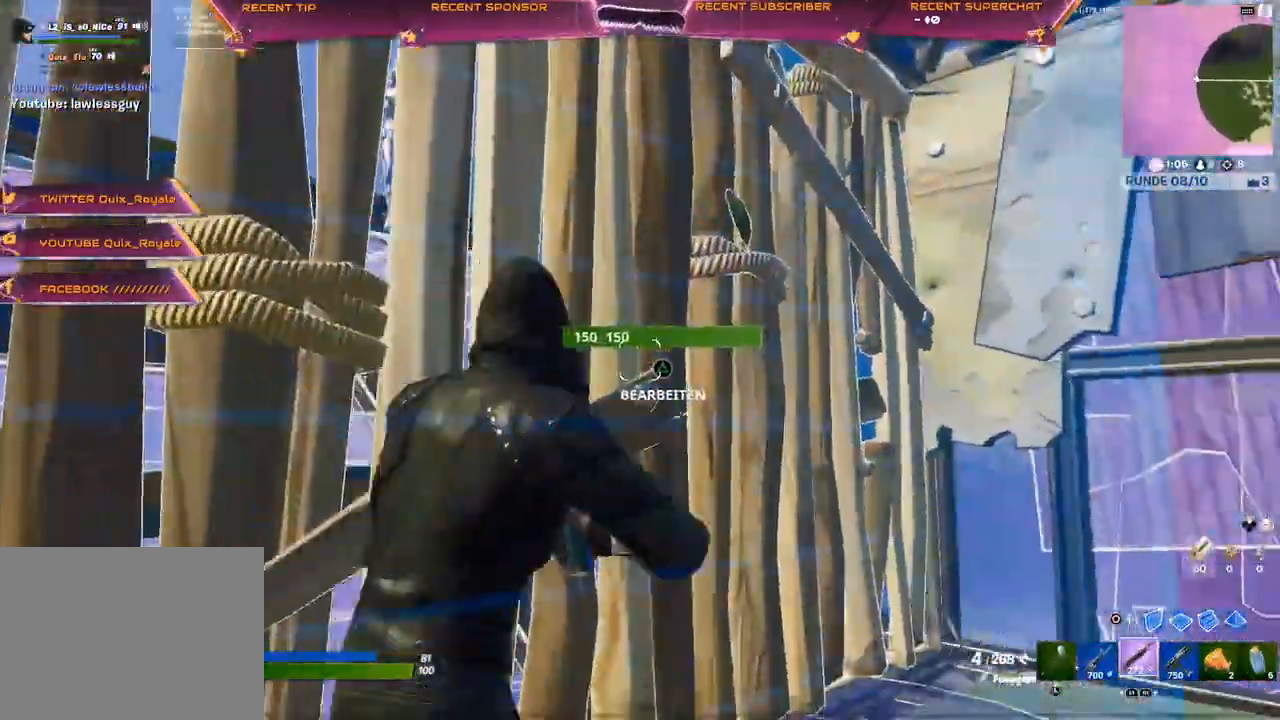
{"dt_ms": 500, "buttons": [], "left_stick": "up-right", "right_stick": "center", "events": [[117, "left_stick", "up-right"], [450, "CROSS", "down"], [500, "CROSS", "up"]]}
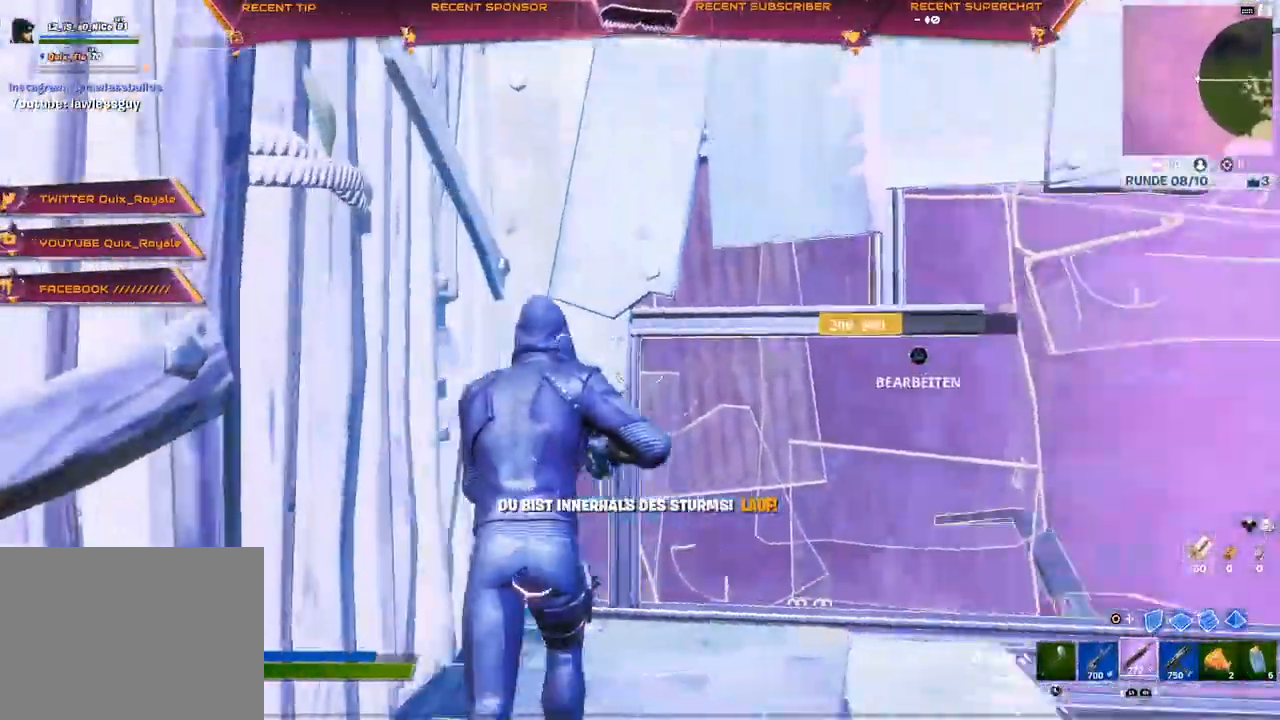
{"dt_ms": 500, "buttons": [], "left_stick": "up", "right_stick": "center"}
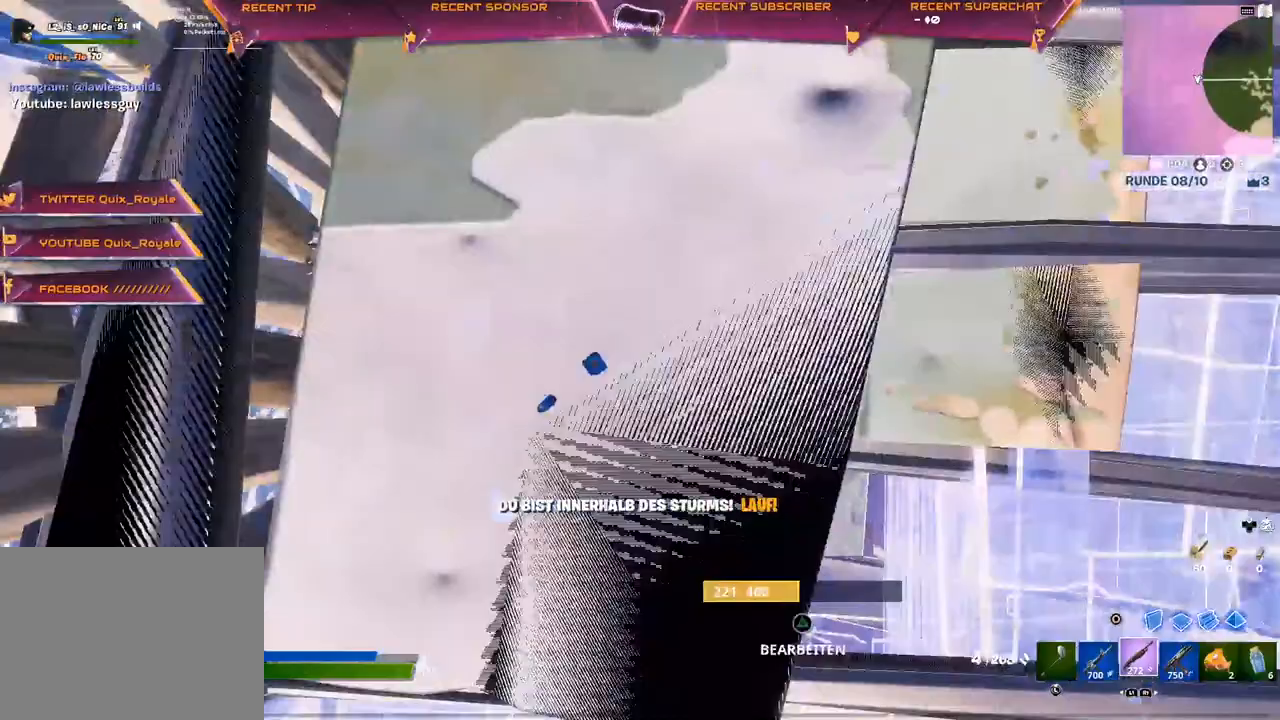
{"dt_ms": 500, "buttons": [], "left_stick": "up", "right_stick": "center", "events": [[17, "right_stick", "up-left"], [133, "left_stick", "up-left"], [133, "right_stick", "center"], [350, "right_stick", "left"], [450, "left_stick", "up"], [450, "right_stick", "center"]]}
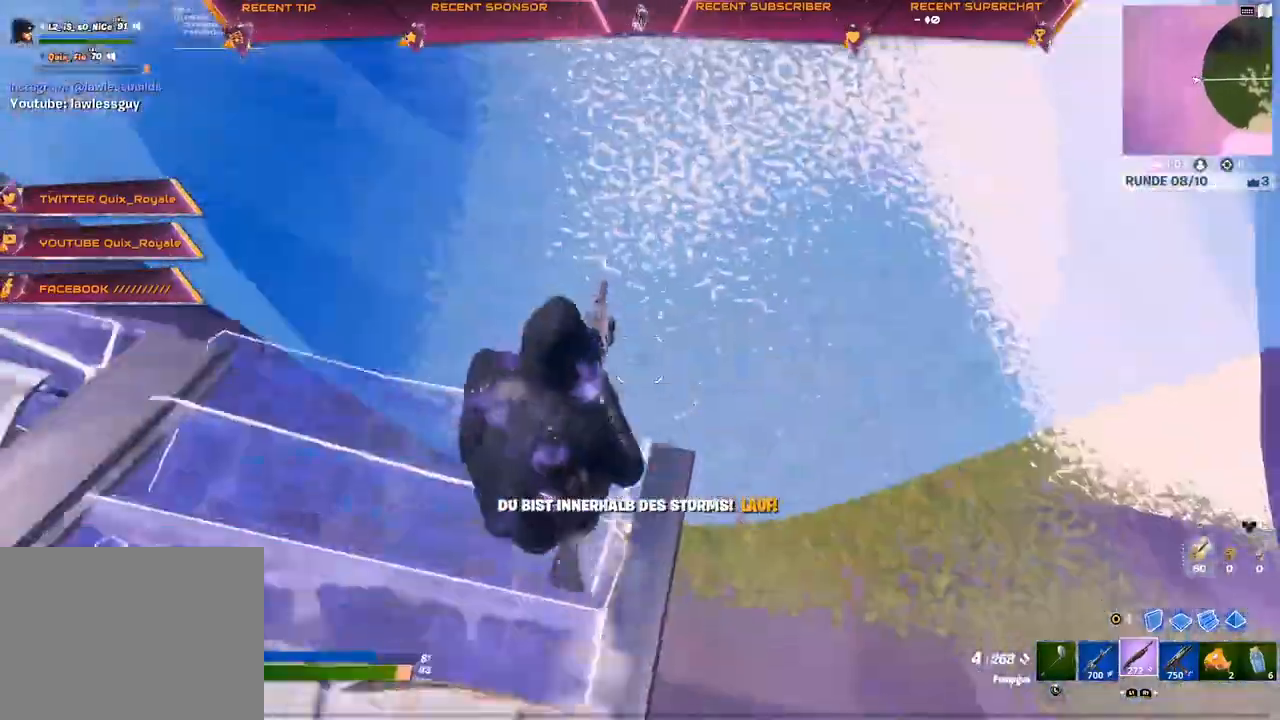
{"dt_ms": 500, "buttons": ["R2"], "left_stick": "up-right", "right_stick": "center", "events": [[150, "right_stick", "left"], [233, "CIRCLE", "down"], [233, "left_stick", "up-right"], [300, "R2", "down"], [367, "CIRCLE", "up"], [367, "right_stick", "center"]]}
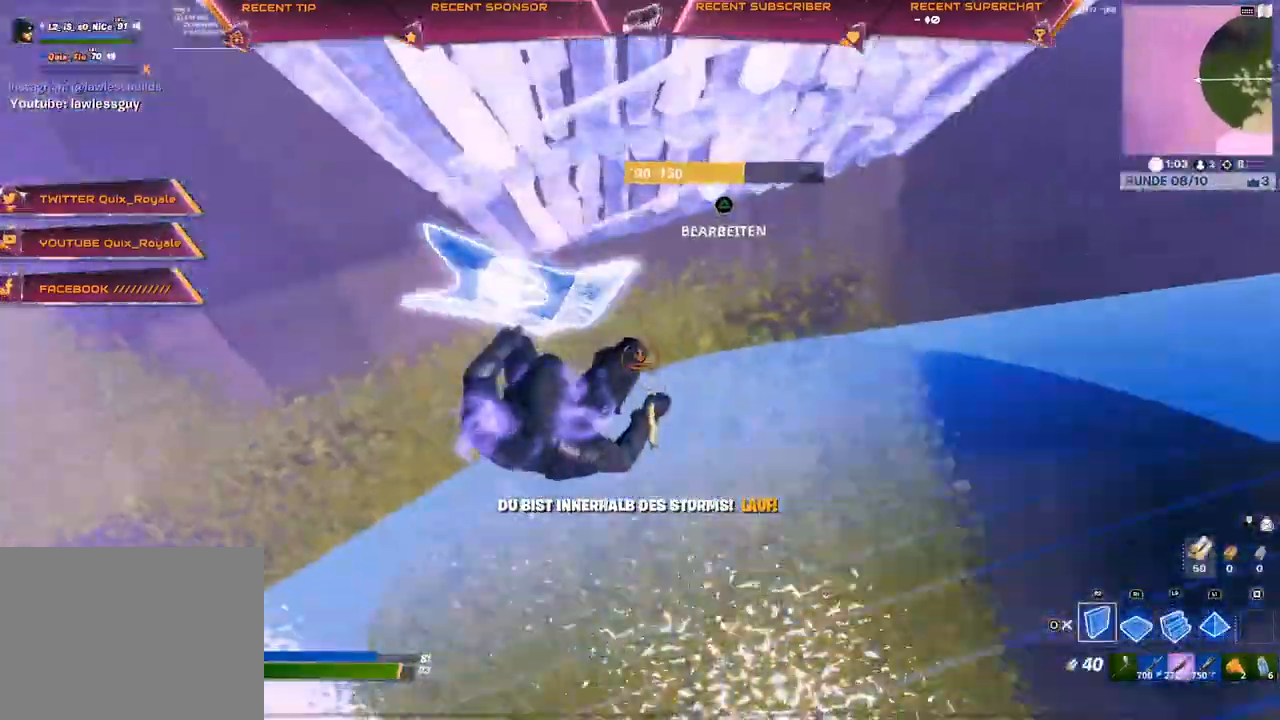
{"dt_ms": 500, "buttons": [], "left_stick": "up-right", "right_stick": "right"}
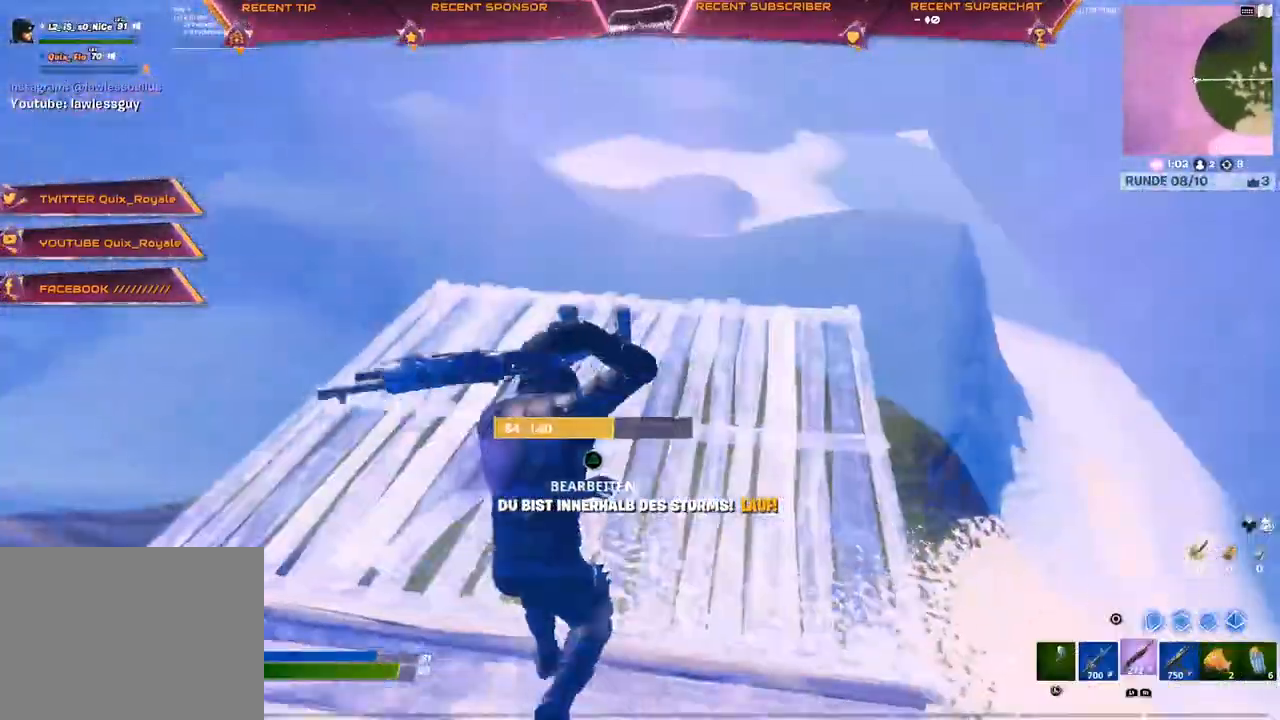
{"dt_ms": 500, "buttons": ["CIRCLE"], "left_stick": "up-right", "right_stick": "left", "events": [[67, "right_stick", "center"], [133, "TRIANGLE", "down"], [133, "right_stick", "down"], [150, "R2", "down"], [200, "right_stick", "center"], [217, "R2", "up"], [250, "TRIANGLE", "up"], [367, "right_stick", "left"], [500, "CIRCLE", "down"]]}
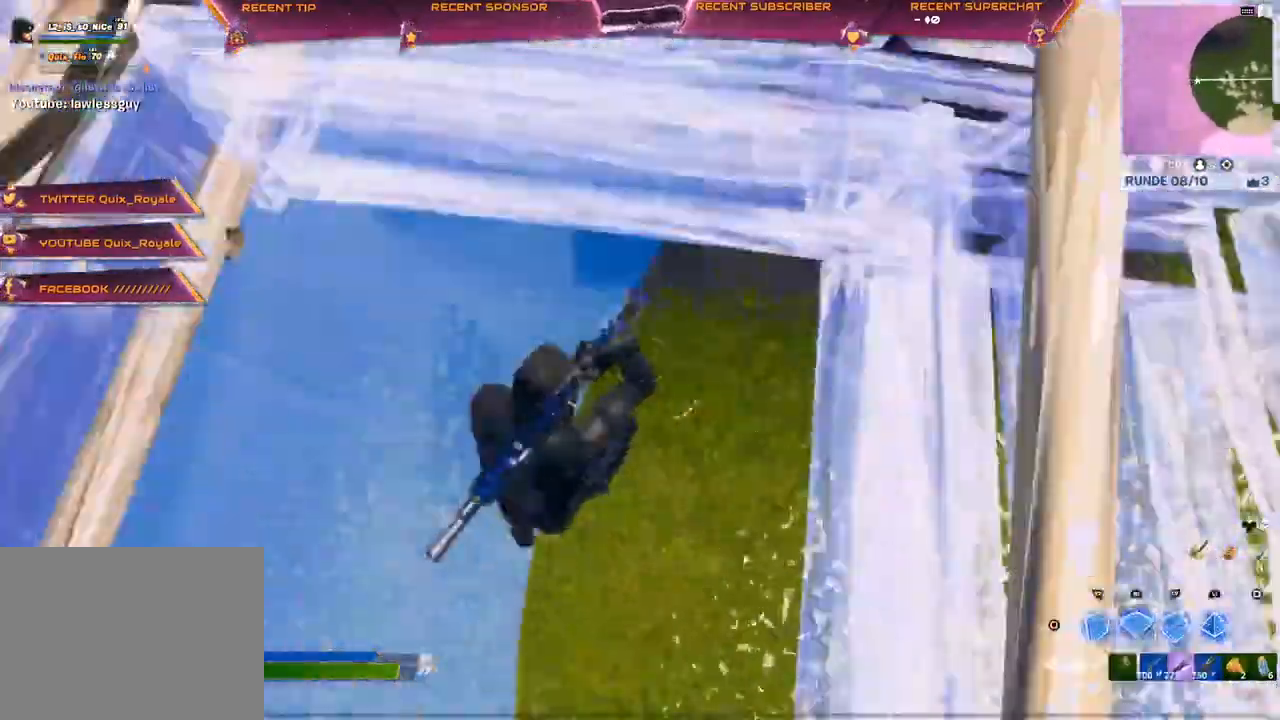
{"dt_ms": 1000, "buttons": ["L1"], "left_stick": "up-right", "right_stick": "center"}
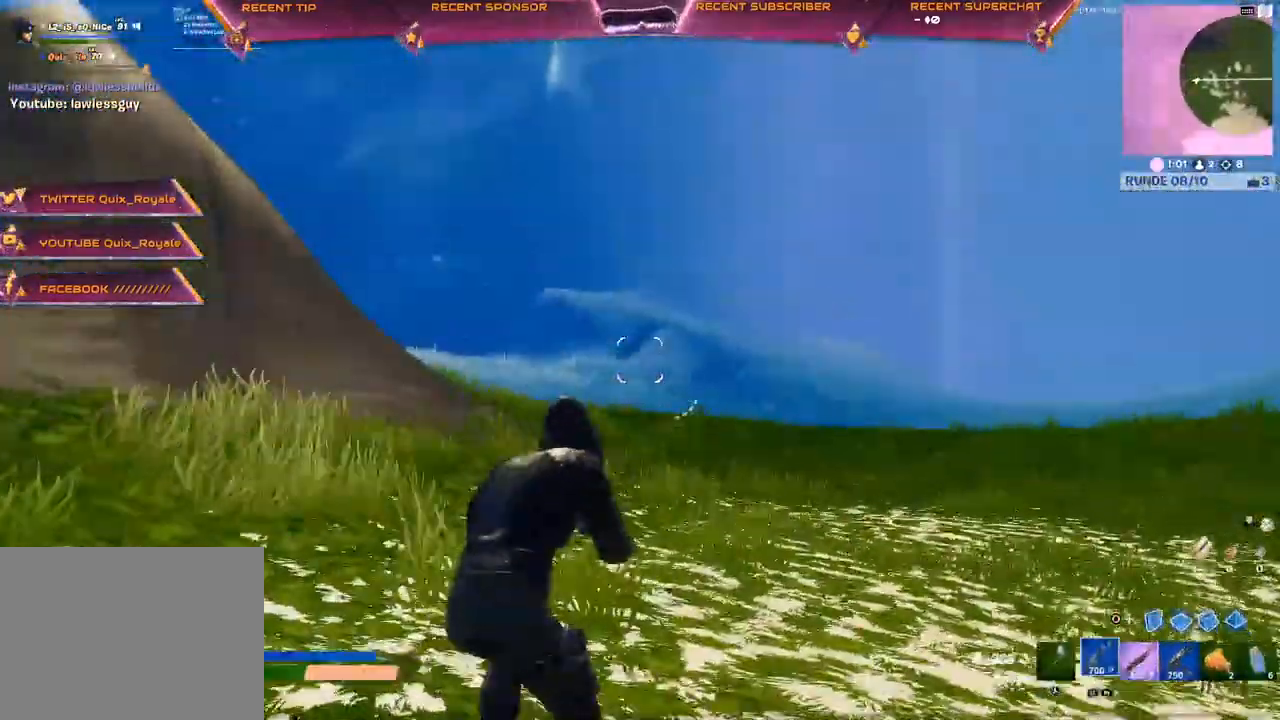
{"dt_ms": 500, "buttons": ["L1"], "left_stick": "center", "right_stick": "center", "events": [[33, "L1", "up"], [117, "L1", "down"], [200, "L1", "up"], [217, "right_stick", "left"], [267, "left_stick", "right"], [300, "R2", "down"], [350, "right_stick", "up-left"], [433, "R2", "up"], [500, "L1", "down"], [500, "left_stick", "center"], [500, "right_stick", "center"]]}
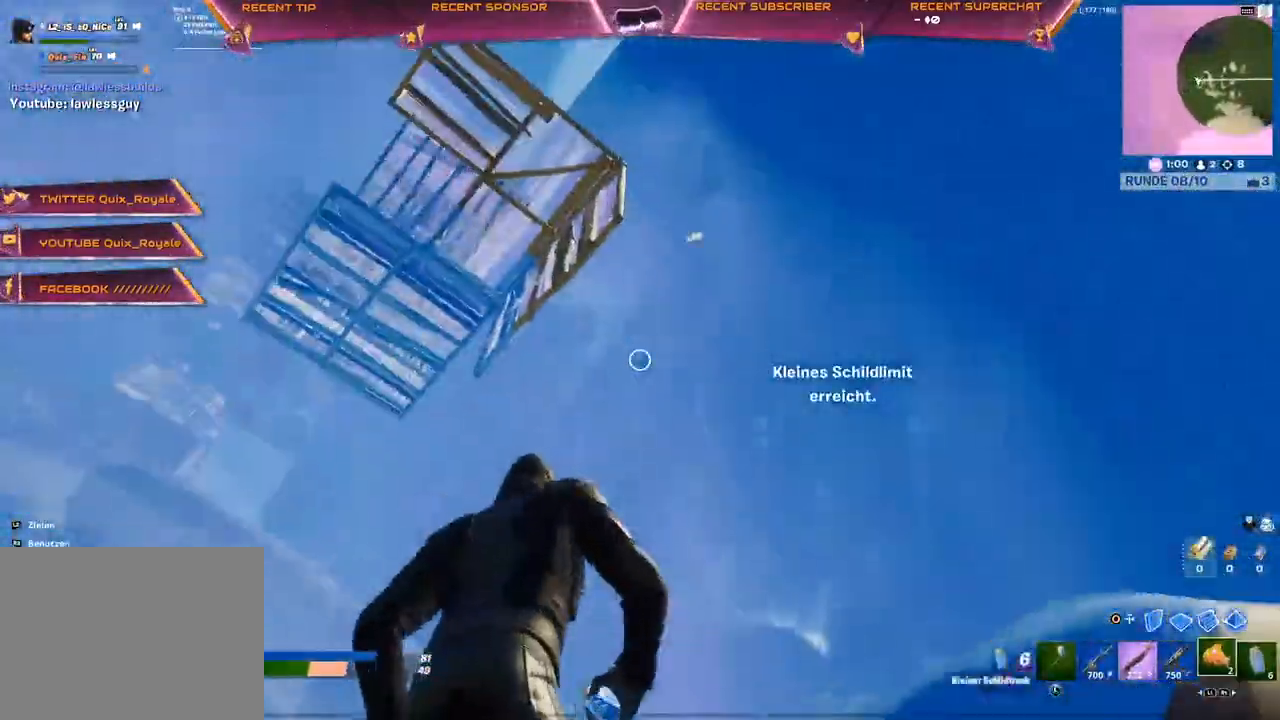
{"dt_ms": 500, "buttons": [], "left_stick": "center", "right_stick": "center", "events": [[83, "L1", "up"], [83, "R2", "down"], [217, "right_stick", "up-left"], [283, "right_stick", "center"], [450, "R2", "up"]]}
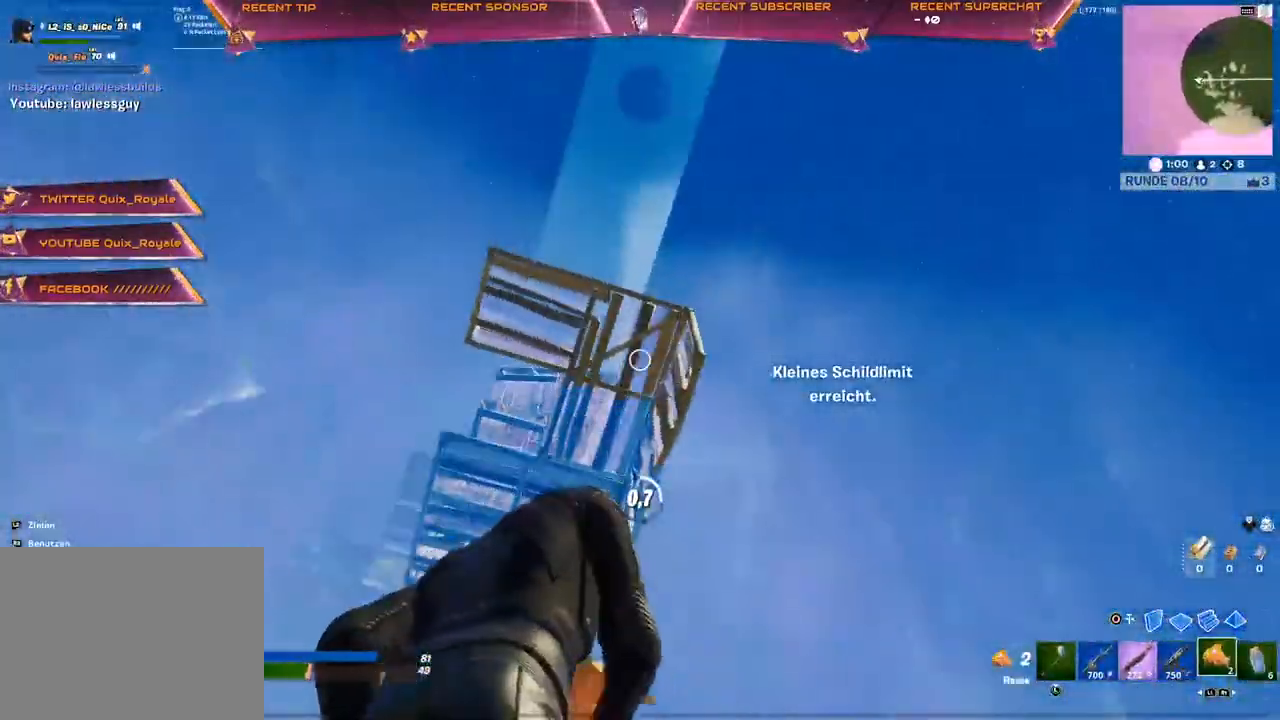
{"dt_ms": 500, "buttons": [], "left_stick": "right", "right_stick": "down-left", "events": [[433, "left_stick", "right"], [433, "right_stick", "down-left"]]}